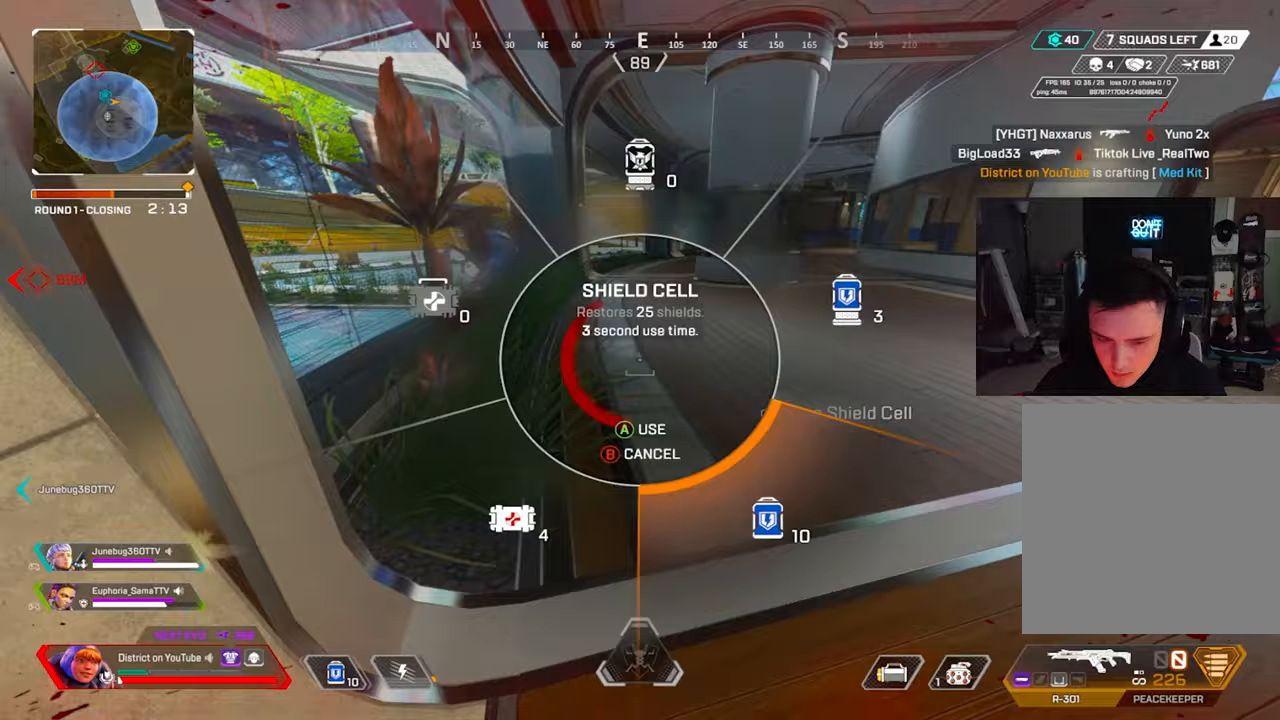
Gameplay with a controller (Xbox layout); each line is a JSON object with the inputs held at the frame after it. "events" lists button and stick changes between this image and that frame as [ms after this image, input, new state], when the widget could be followed in between.
{"buttons": ["Y"], "left_stick": "down-left", "right_stick": "right", "events": [[17, "right_stick", "left"], [67, "DPAD_UP", "up"], [117, "right_stick", "center"], [150, "DPAD_UP", "down"], [200, "DPAD_UP", "up"], [267, "Y", "down"], [300, "right_stick", "right"], [350, "left_stick", "left"], [417, "left_stick", "down-left"]]}
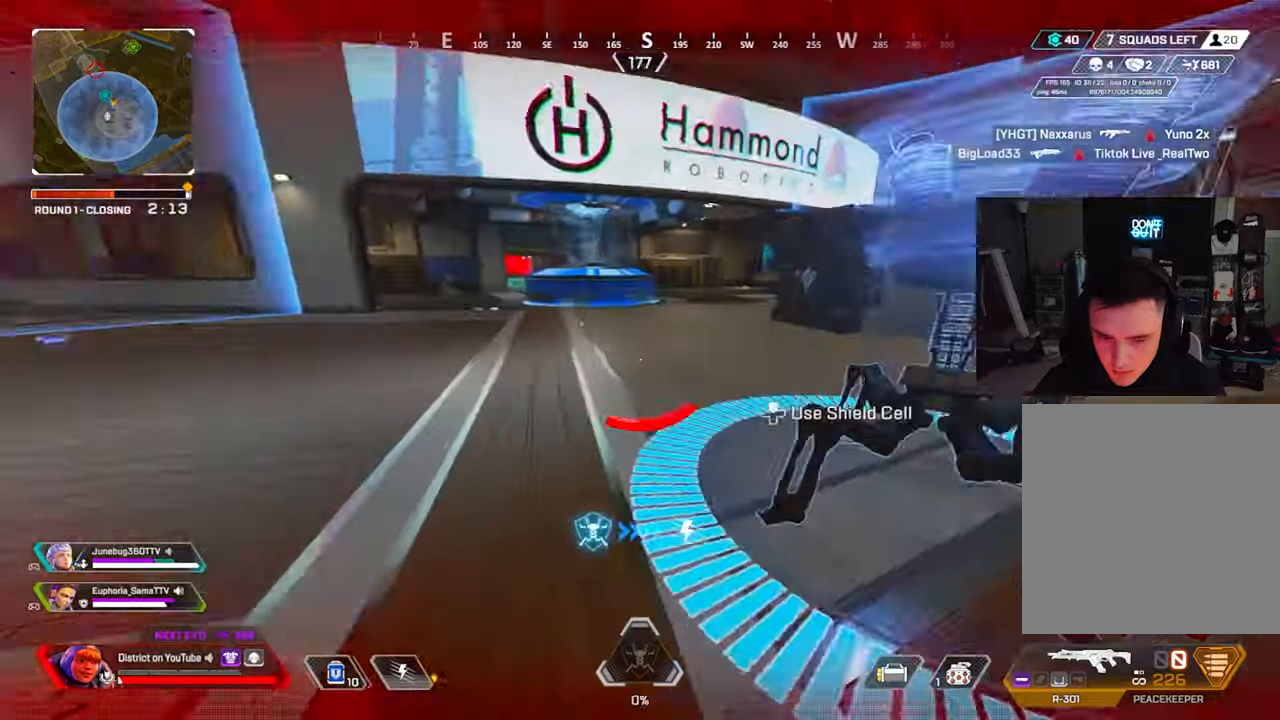
{"buttons": ["Y"], "left_stick": "down-left", "right_stick": "center", "events": [[67, "right_stick", "center"]]}
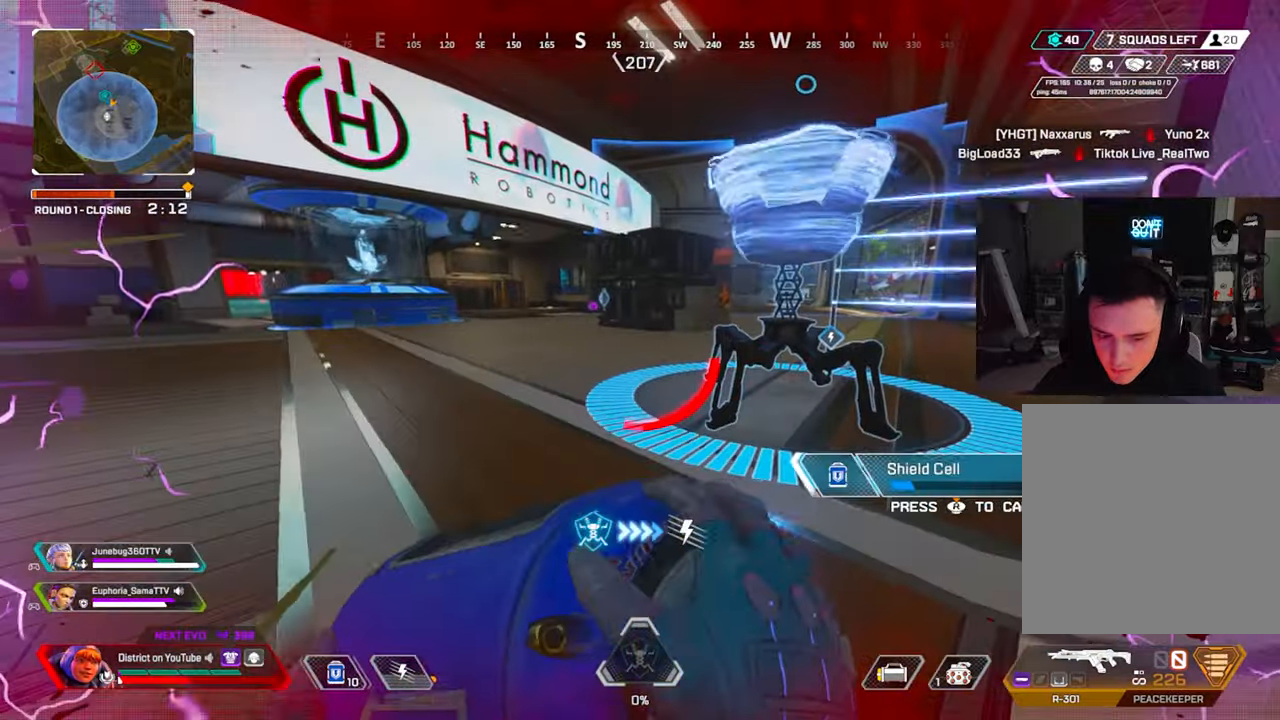
{"buttons": ["Y", "DPAD_UP"], "left_stick": "center", "right_stick": "center", "events": [[117, "left_stick", "down"], [250, "right_stick", "right"], [350, "right_stick", "center"], [400, "left_stick", "center"], [467, "DPAD_UP", "down"]]}
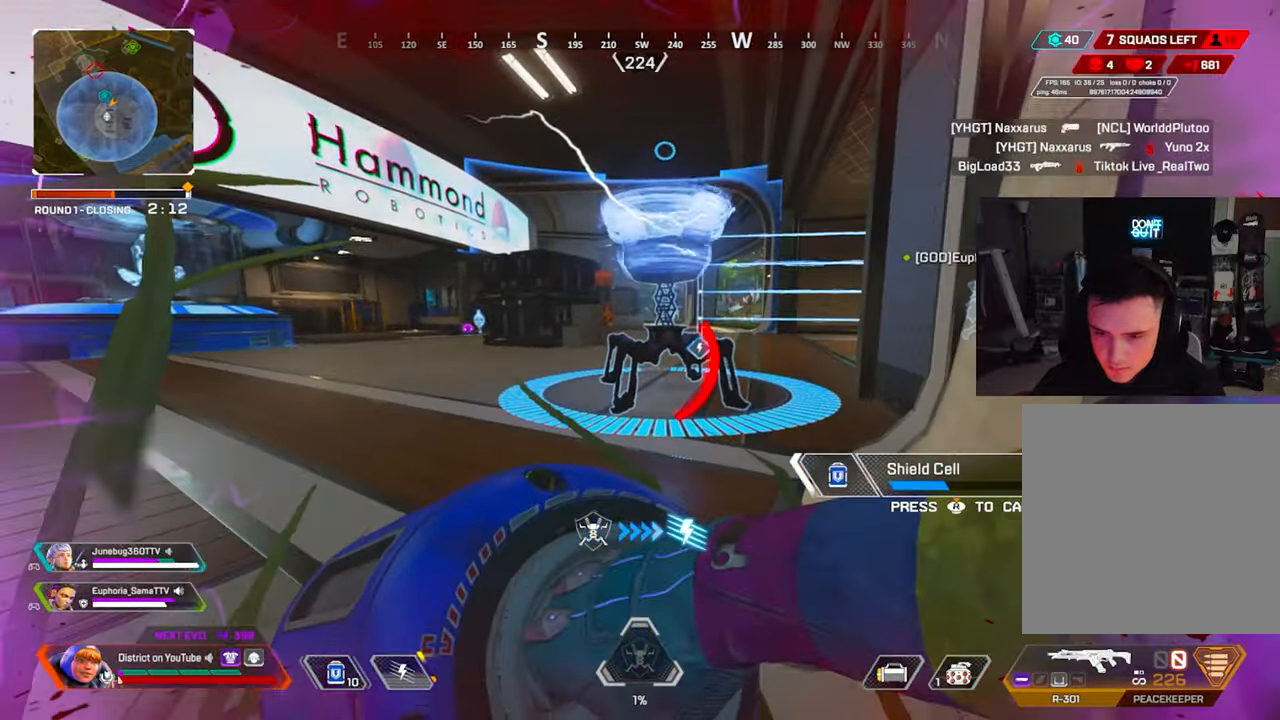
{"buttons": ["Y", "DPAD_UP"], "left_stick": "center", "right_stick": "center", "events": []}
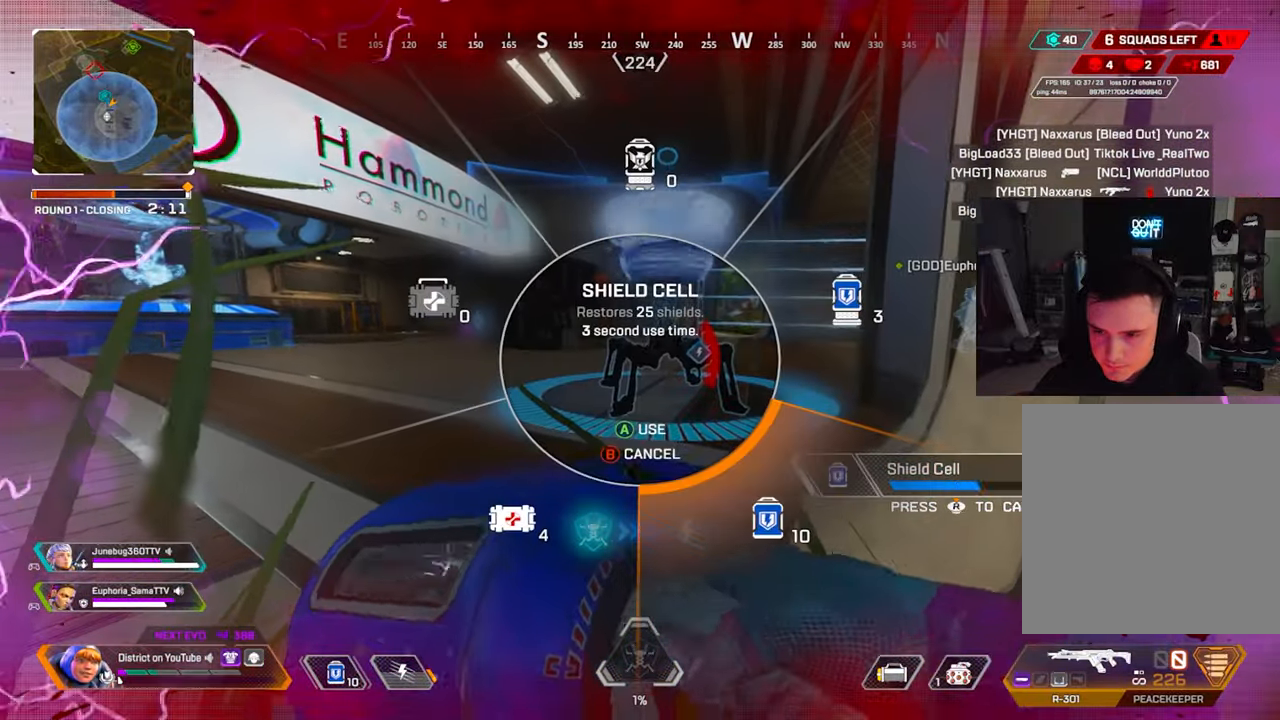
{"buttons": ["Y"], "left_stick": "left", "right_stick": "center", "events": [[117, "DPAD_UP", "up"], [150, "right_stick", "left"], [300, "left_stick", "left"], [333, "right_stick", "center"]]}
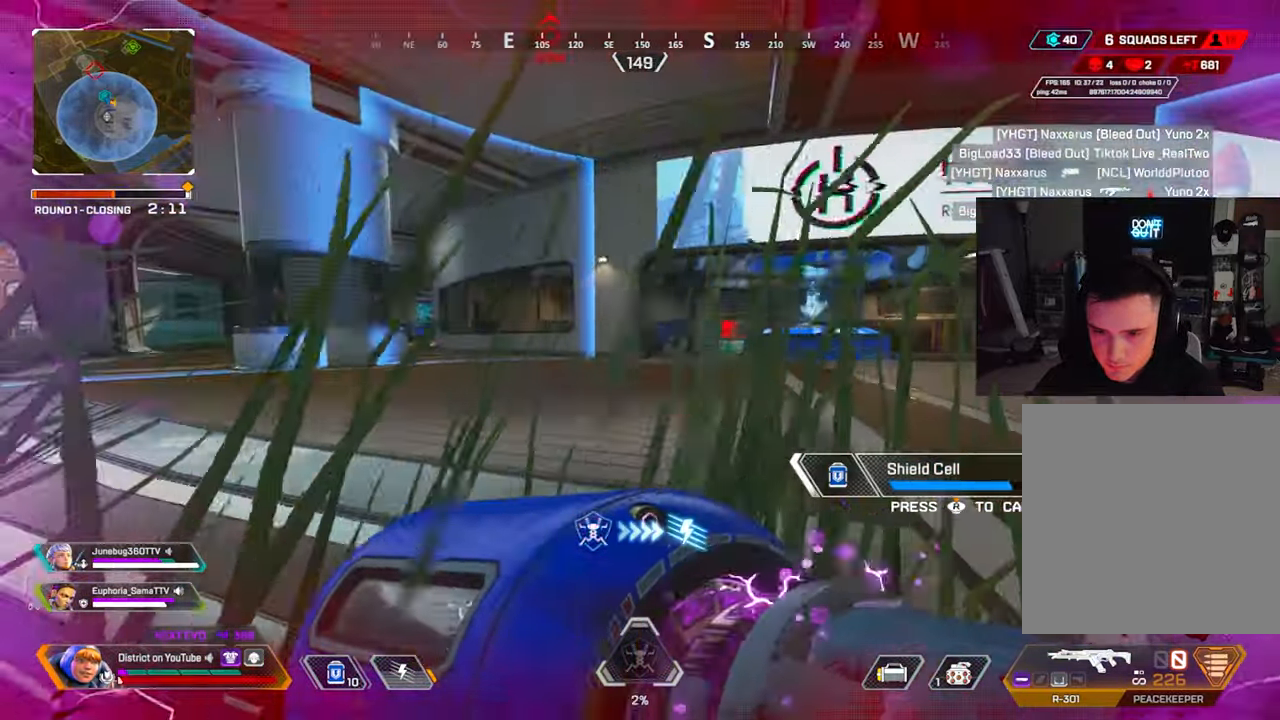
{"buttons": ["Y"], "left_stick": "right", "right_stick": "center", "events": [[217, "left_stick", "right"]]}
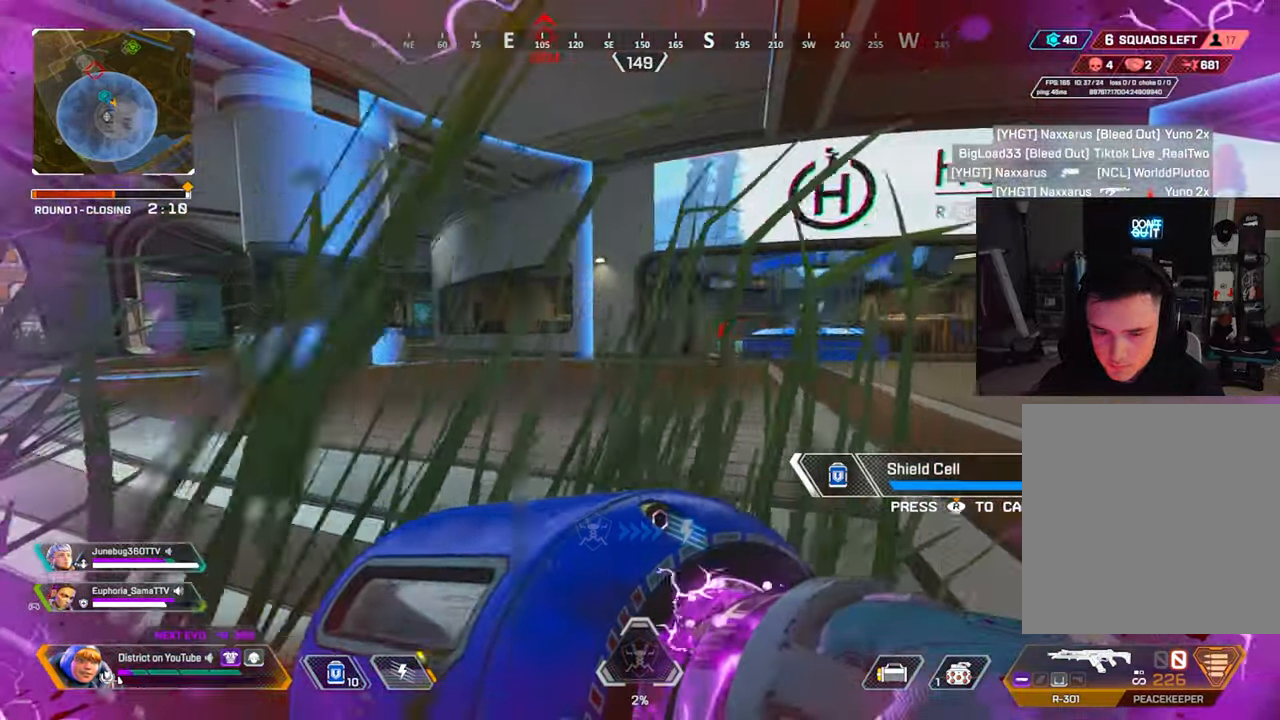
{"buttons": ["Y"], "left_stick": "center", "right_stick": "center", "events": [[183, "left_stick", "center"]]}
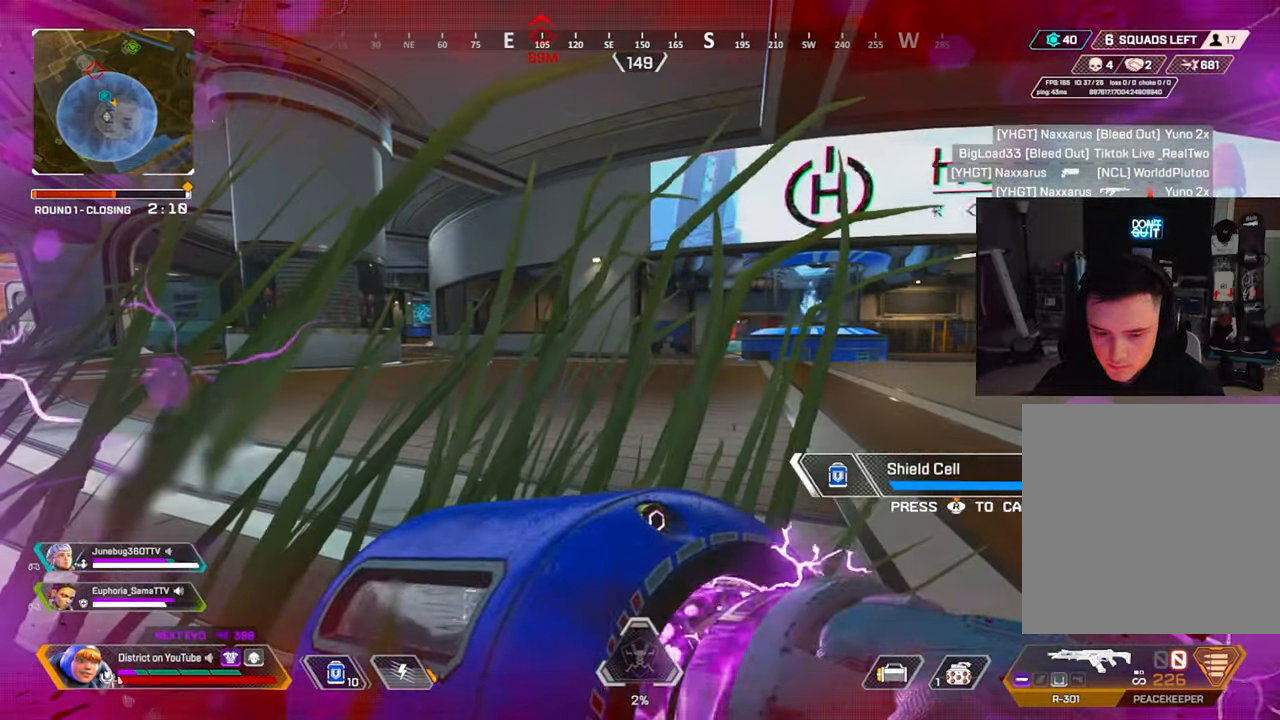
{"buttons": [], "left_stick": "up-left", "right_stick": "center", "events": [[200, "right_stick", "right"], [217, "Y", "up"], [217, "left_stick", "up-left"], [400, "right_stick", "center"]]}
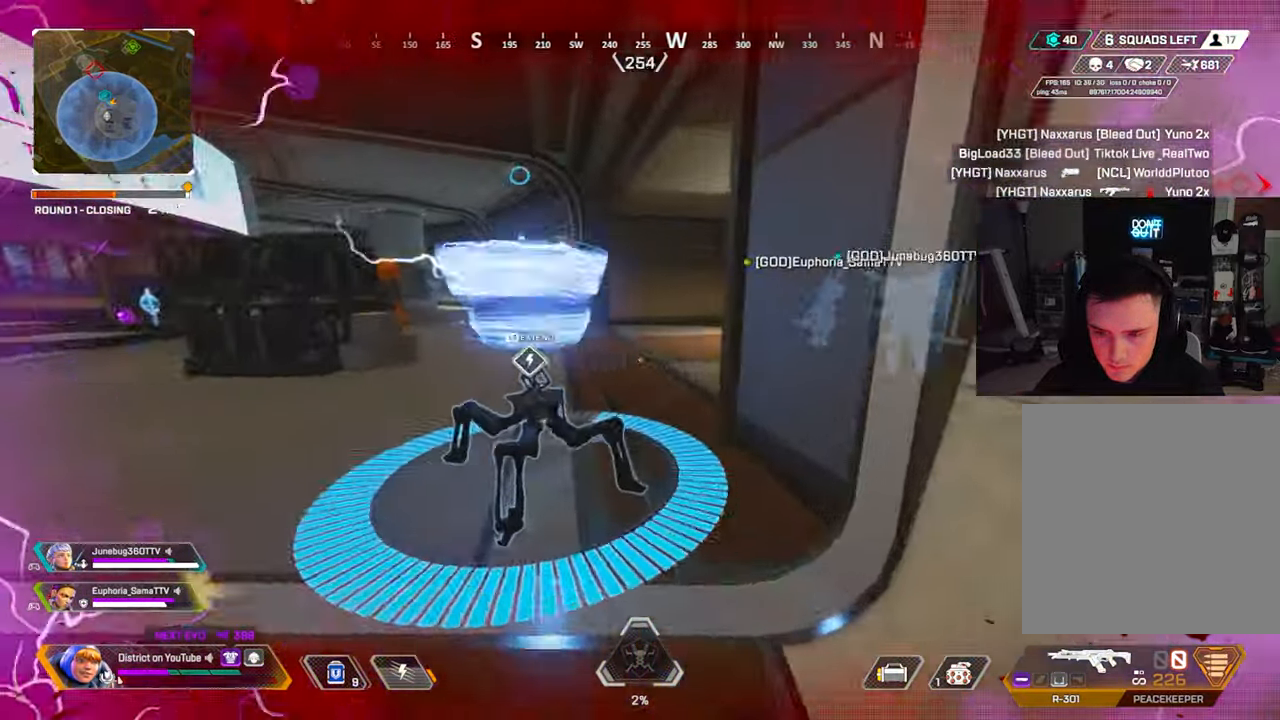
{"buttons": [], "left_stick": "up", "right_stick": "center", "events": [[50, "left_stick", "up"], [267, "L1", "down"], [383, "L1", "up"]]}
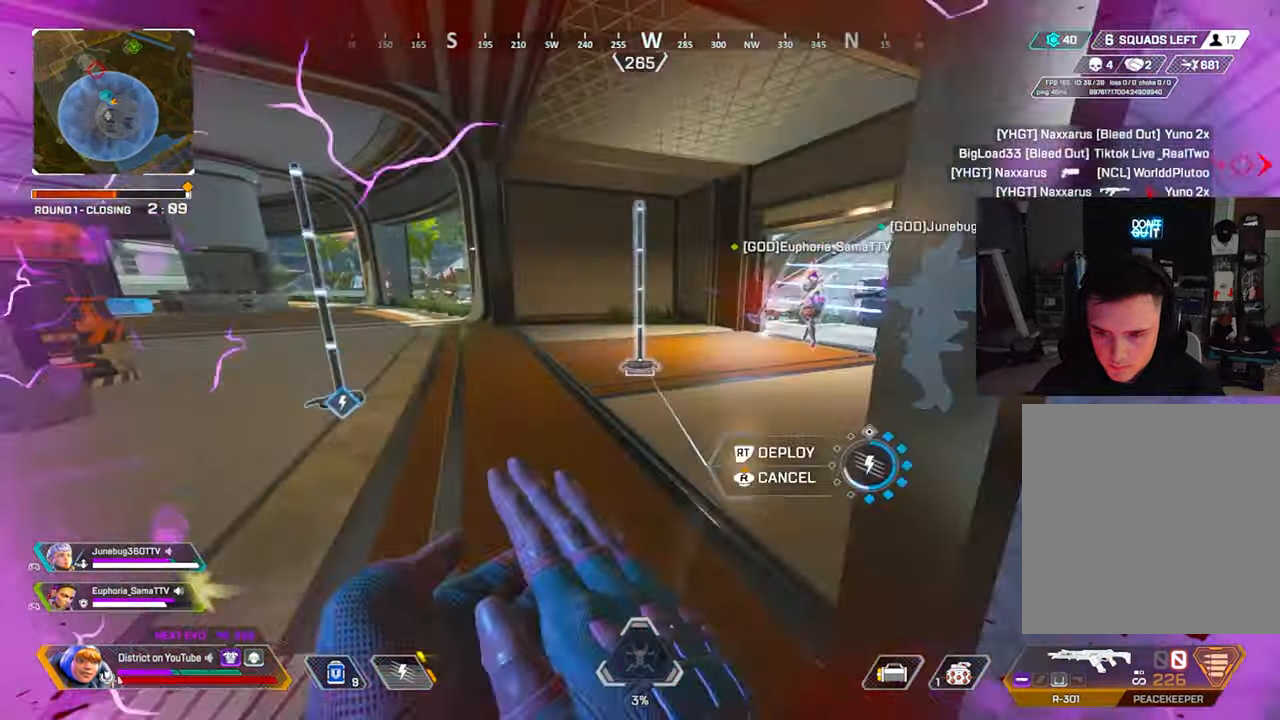
{"buttons": ["R2"], "left_stick": "down-right", "right_stick": "center", "events": [[233, "R2", "down"], [317, "right_stick", "right"], [333, "left_stick", "down-right"], [367, "R2", "up"], [450, "right_stick", "center"], [483, "R2", "down"]]}
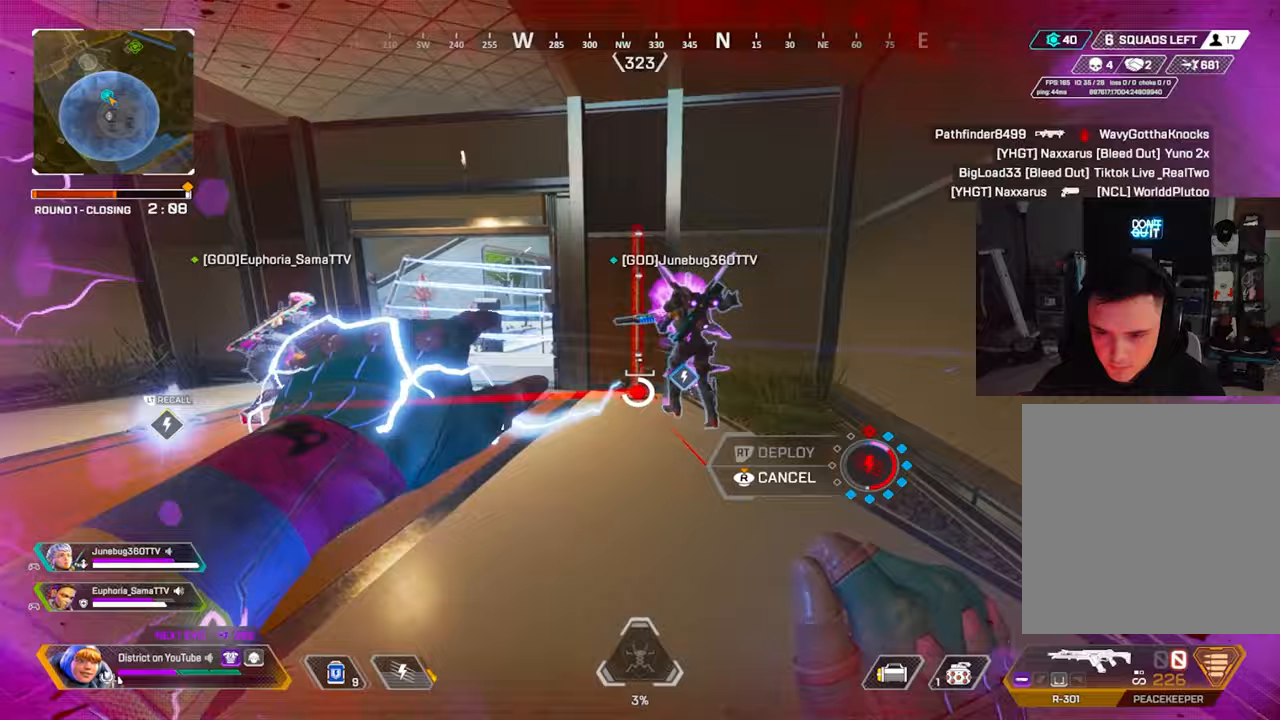
{"buttons": [], "left_stick": "up-right", "right_stick": "left", "events": [[83, "R2", "up"], [217, "right_stick", "right"], [267, "R3", "down"], [350, "R3", "up"], [350, "left_stick", "up-right"], [450, "right_stick", "left"]]}
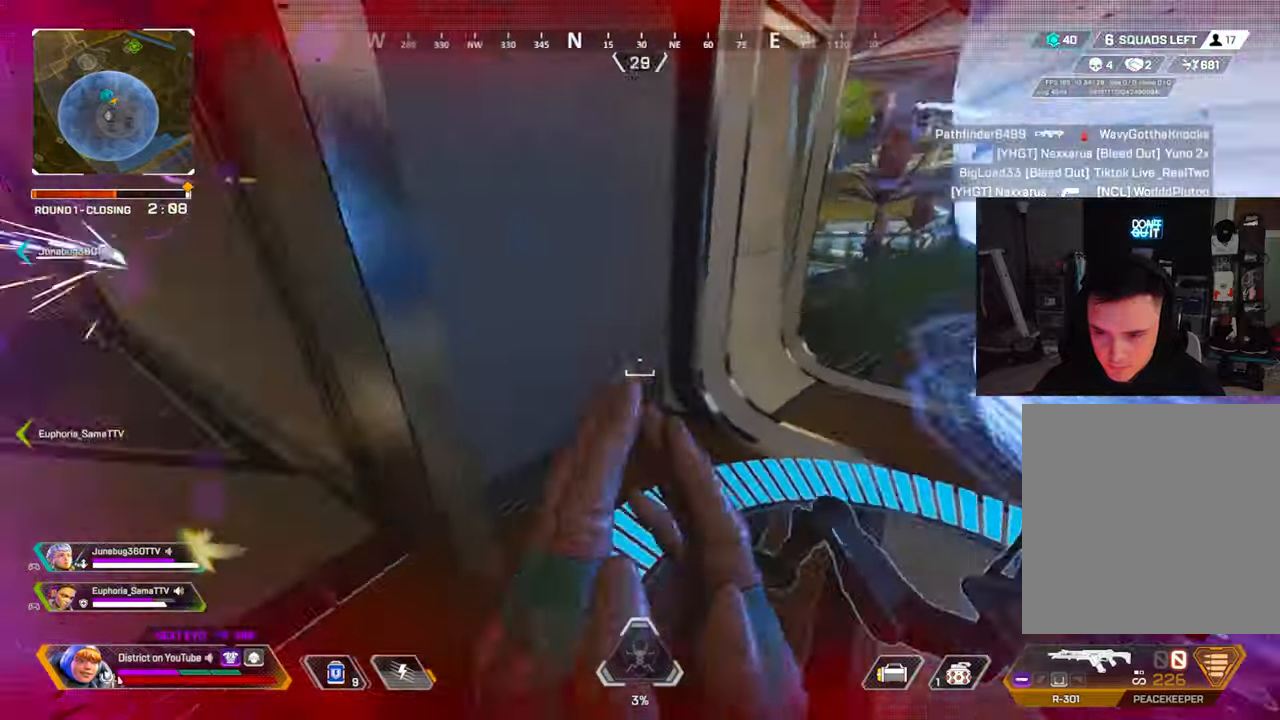
{"buttons": [], "left_stick": "down-right", "right_stick": "center", "events": [[50, "left_stick", "right"], [200, "right_stick", "center"], [217, "left_stick", "up-right"], [317, "left_stick", "right"], [450, "left_stick", "down-right"]]}
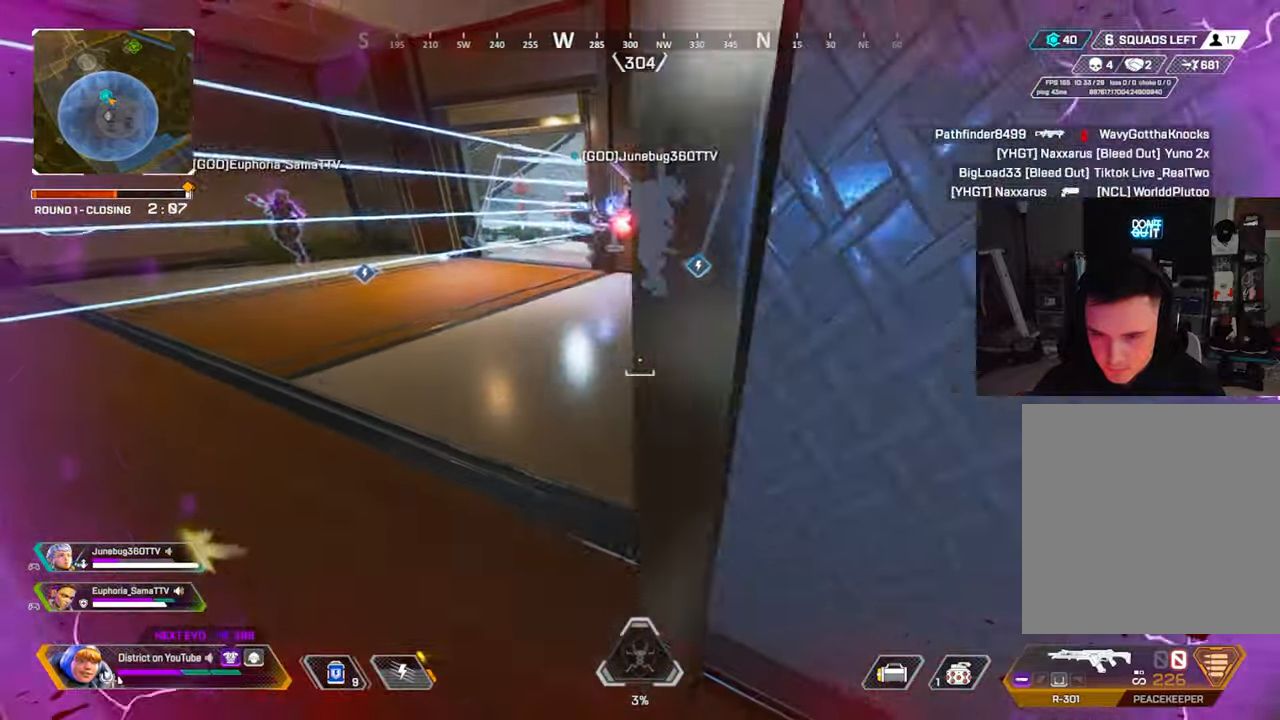
{"buttons": [], "left_stick": "left", "right_stick": "center", "events": [[17, "Y", "down"], [133, "right_stick", "left"], [250, "right_stick", "center"], [367, "left_stick", "down-left"], [417, "Y", "up"], [417, "left_stick", "left"]]}
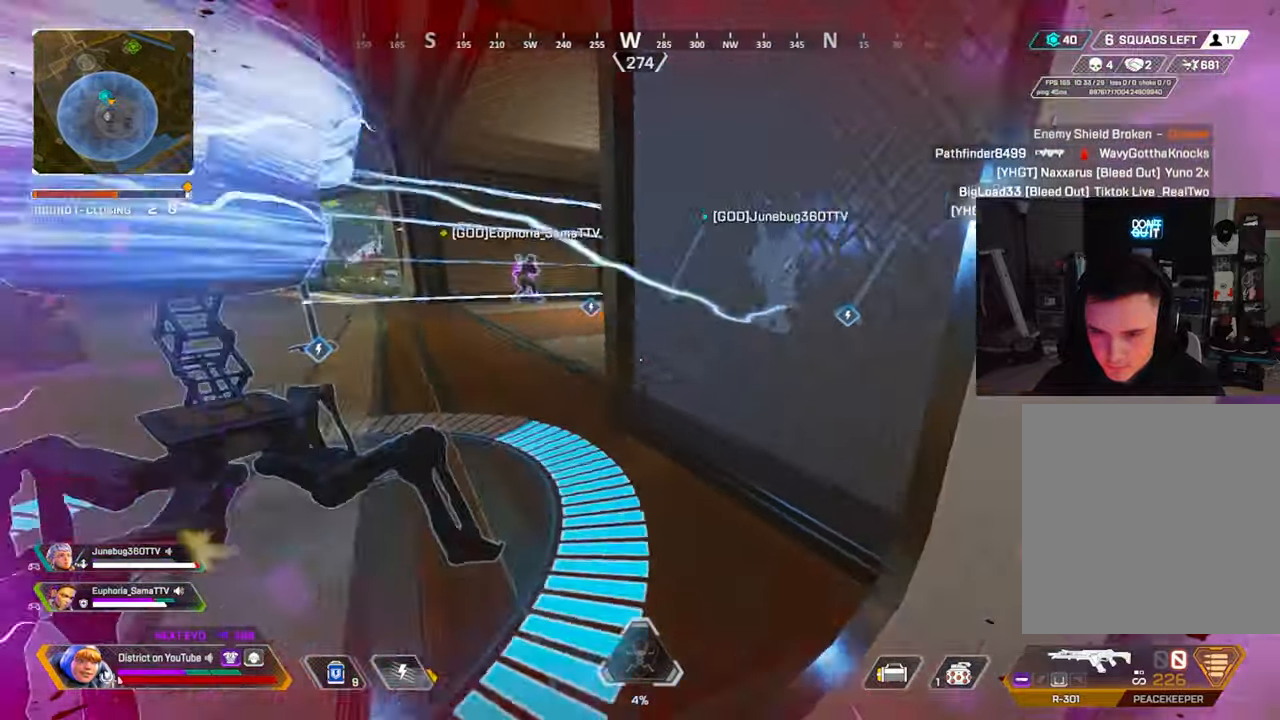
{"buttons": [], "left_stick": "up-left", "right_stick": "center", "events": [[183, "left_stick", "right"], [333, "L1", "down"], [333, "left_stick", "up"], [433, "L1", "up"], [483, "left_stick", "up-left"]]}
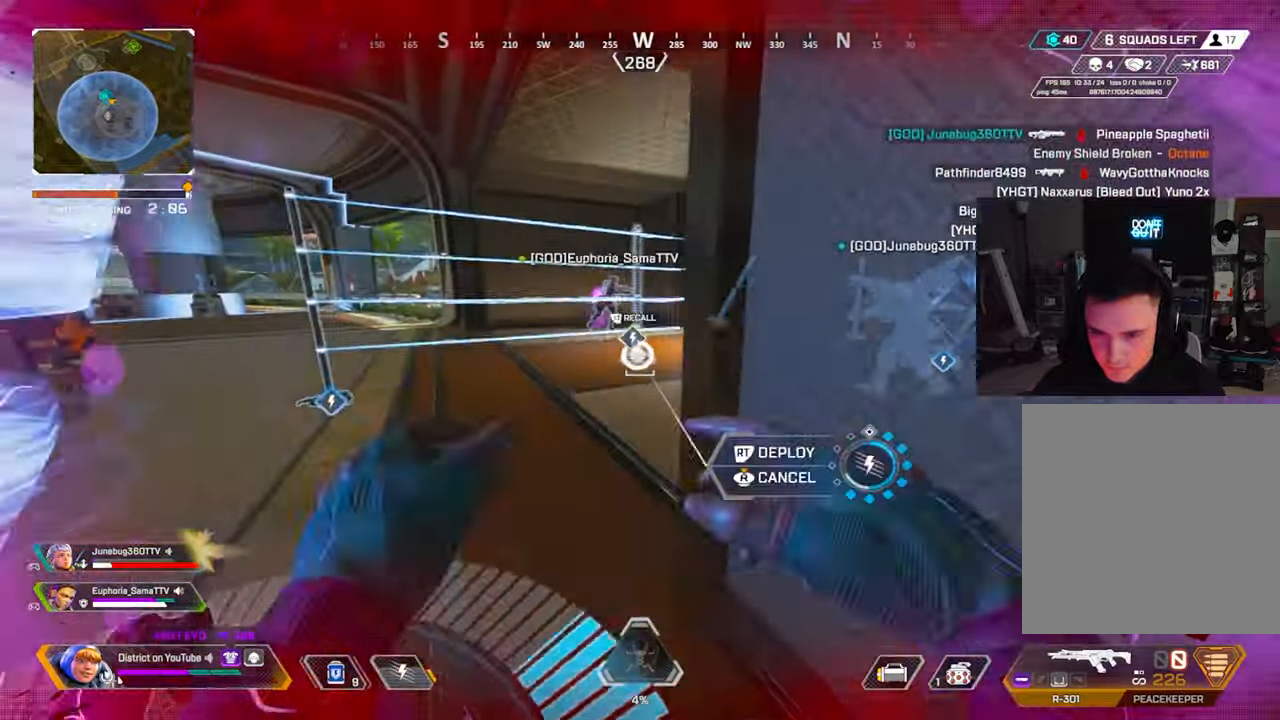
{"buttons": [], "left_stick": "down-right", "right_stick": "center", "events": [[67, "right_stick", "right"], [167, "right_stick", "center"], [233, "left_stick", "up-right"], [283, "right_stick", "right"], [317, "left_stick", "down-right"], [367, "left_stick", "left"], [367, "right_stick", "center"], [383, "R2", "down"], [417, "left_stick", "up"], [467, "left_stick", "down-right"], [483, "R2", "up"]]}
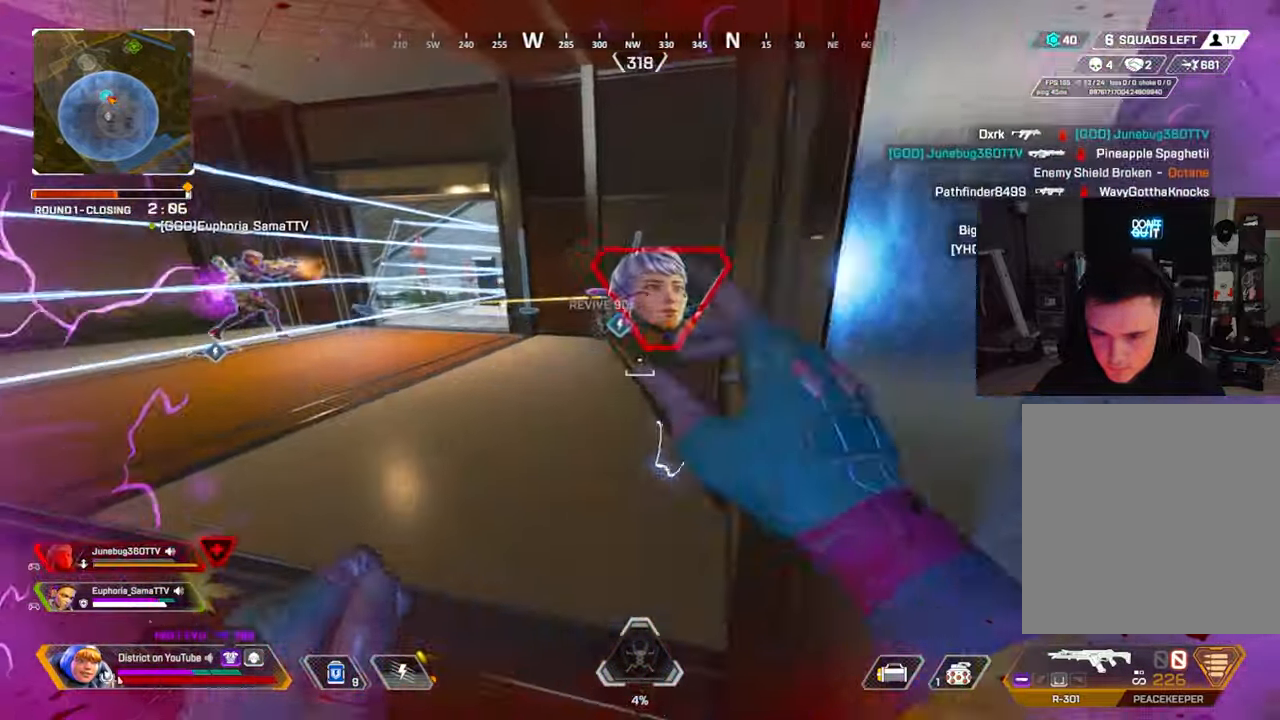
{"buttons": ["Y"], "left_stick": "down-right", "right_stick": "center", "events": [[50, "Y", "down"], [217, "right_stick", "left"], [367, "right_stick", "center"], [400, "R3", "down"], [500, "R3", "up"]]}
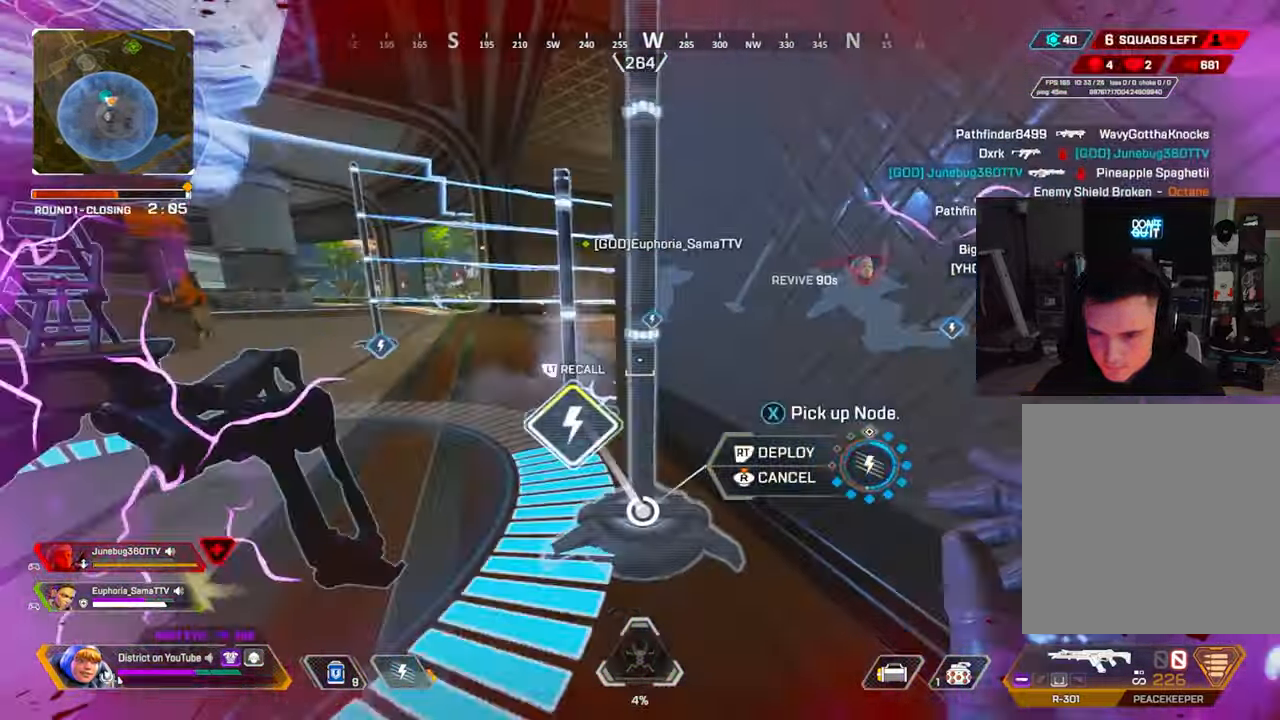
{"buttons": ["Y", "DPAD_UP"], "left_stick": "center", "right_stick": "center", "events": [[83, "left_stick", "center"], [150, "DPAD_UP", "down"]]}
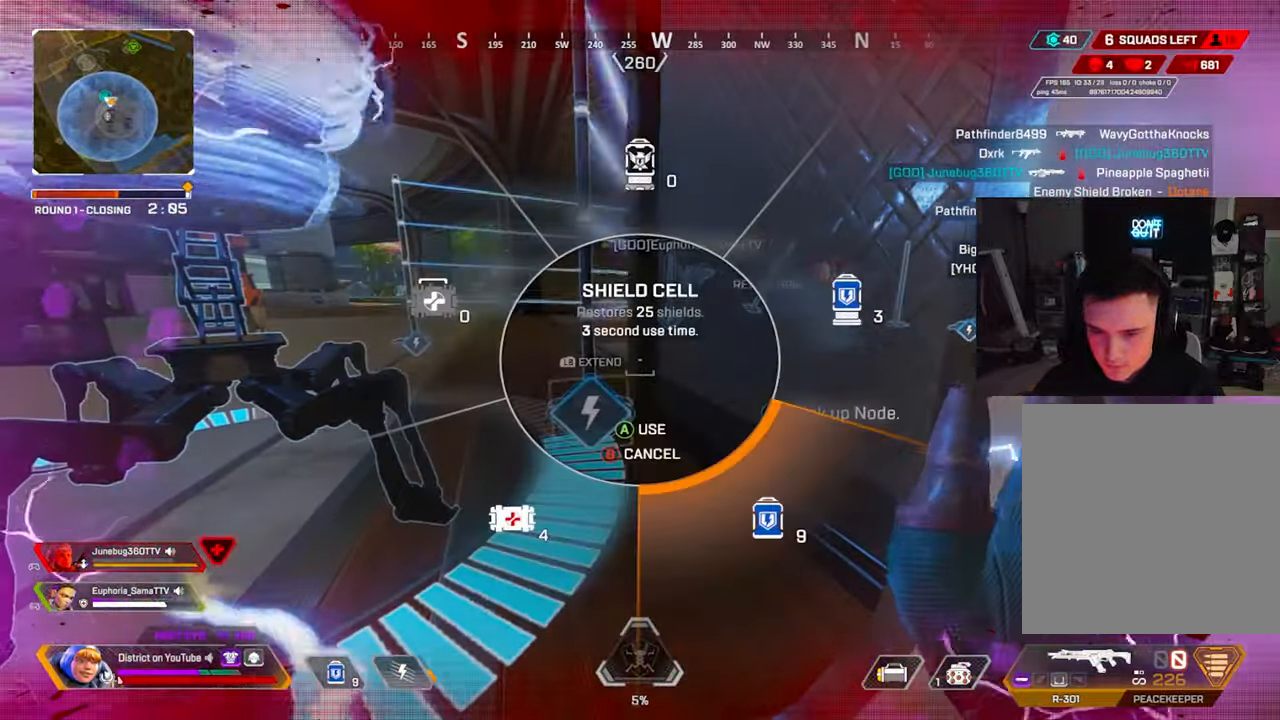
{"buttons": ["Y"], "left_stick": "center", "right_stick": "center", "events": [[17, "right_stick", "down-right"], [100, "DPAD_UP", "up"], [100, "right_stick", "center"], [317, "R3", "down"], [383, "left_stick", "down-left"], [400, "R3", "up"], [450, "left_stick", "center"]]}
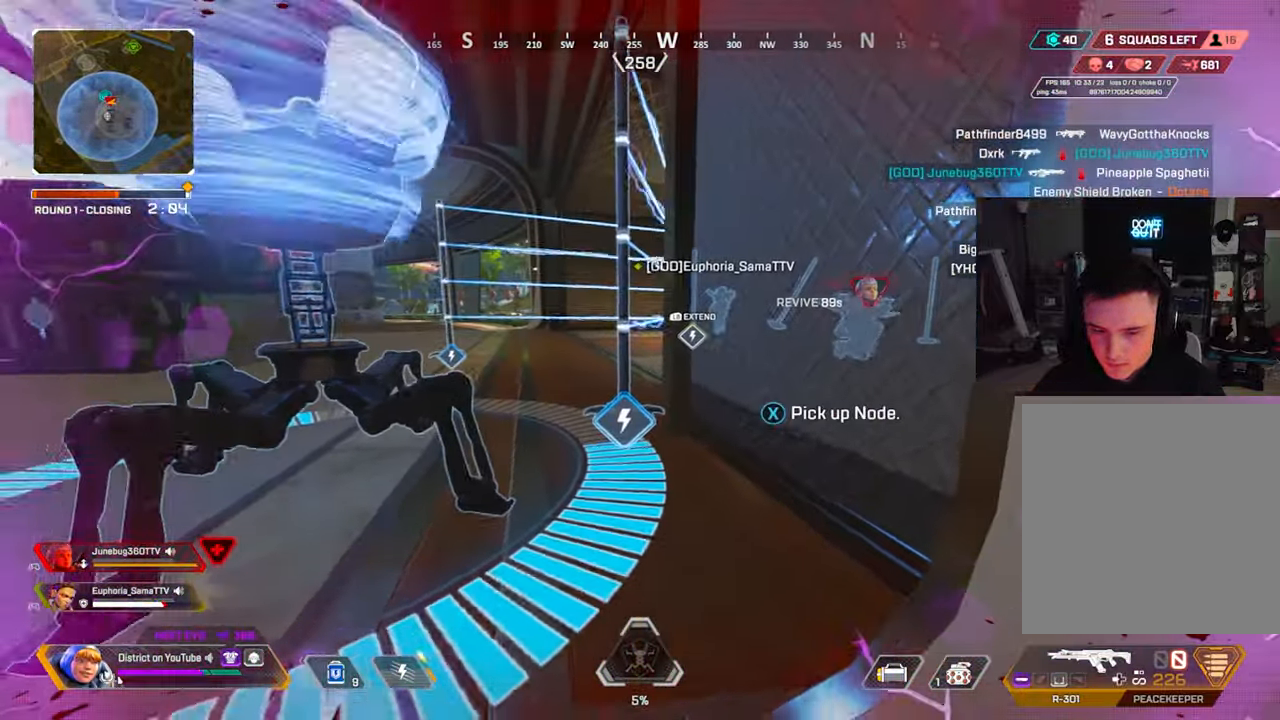
{"buttons": ["Y", "R3"], "left_stick": "center", "right_stick": "center", "events": [[83, "left_stick", "down"], [133, "Y", "up"], [233, "left_stick", "center"], [317, "Y", "down"], [450, "R3", "down"]]}
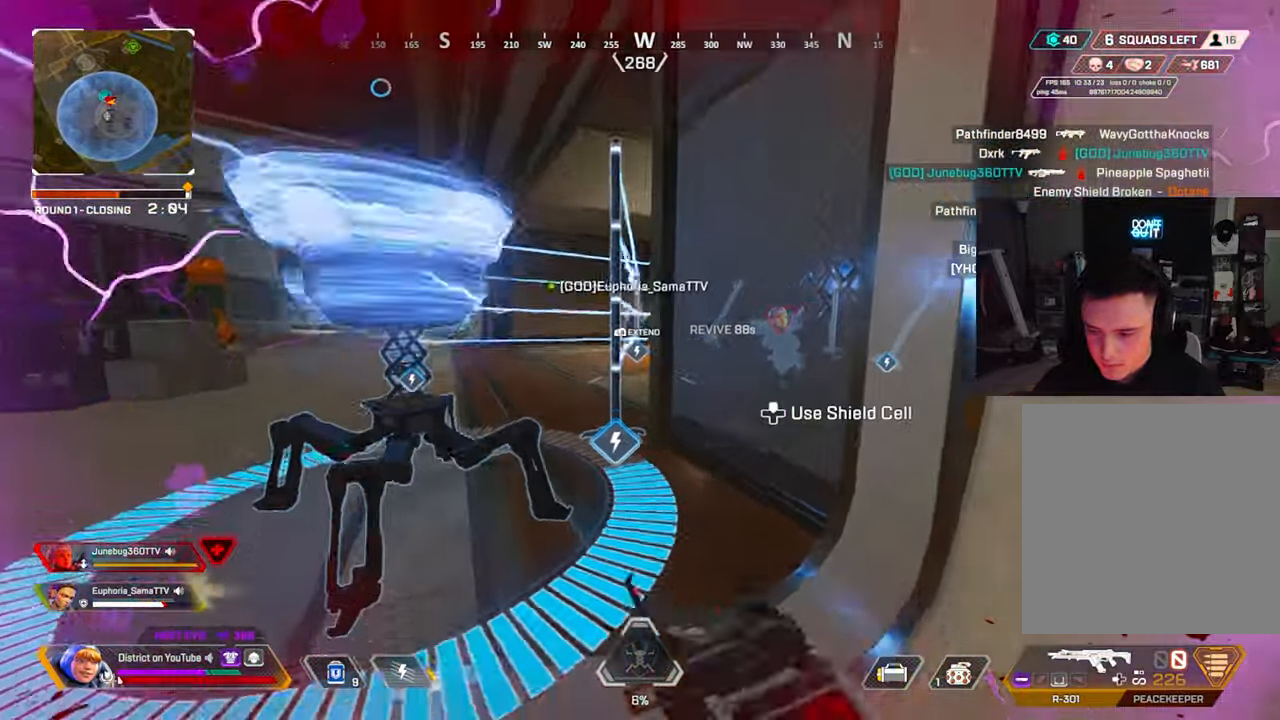
{"buttons": ["Y"], "left_stick": "left", "right_stick": "center", "events": [[50, "R3", "up"], [317, "Y", "up"], [317, "left_stick", "left"], [450, "Y", "down"]]}
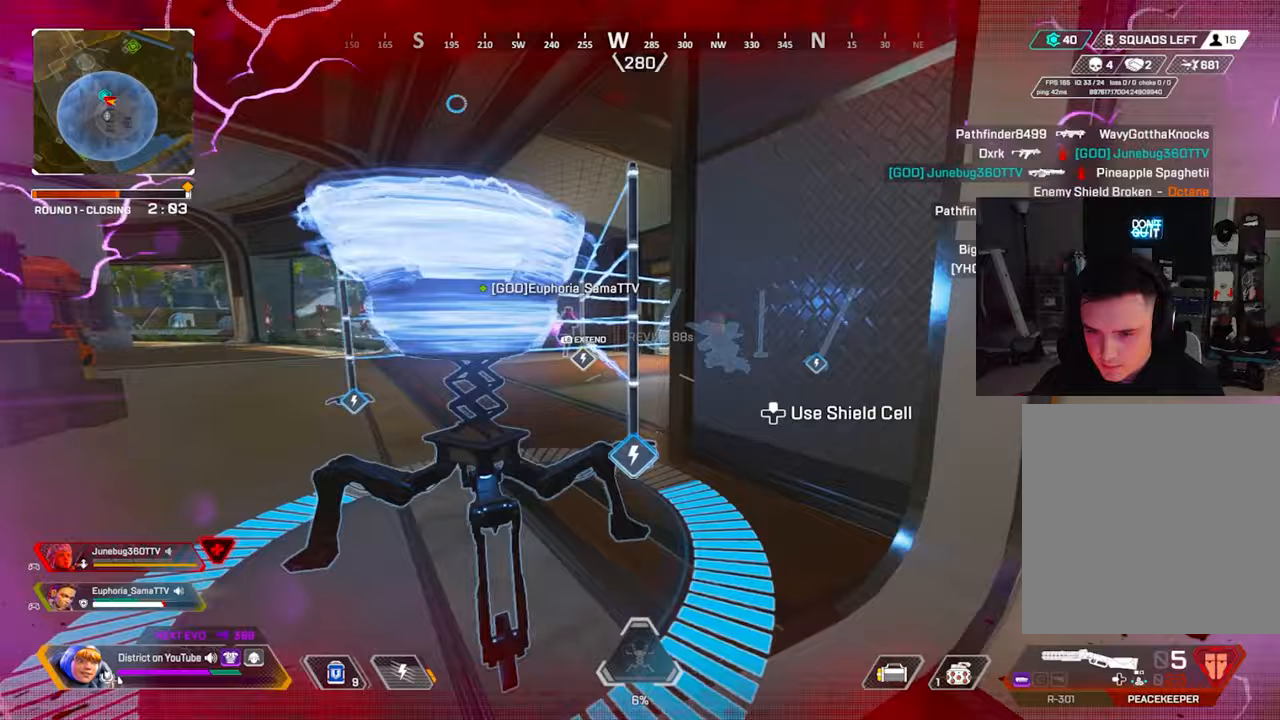
{"buttons": ["L2"], "left_stick": "left", "right_stick": "center", "events": [[267, "L2", "down"], [300, "Y", "up"]]}
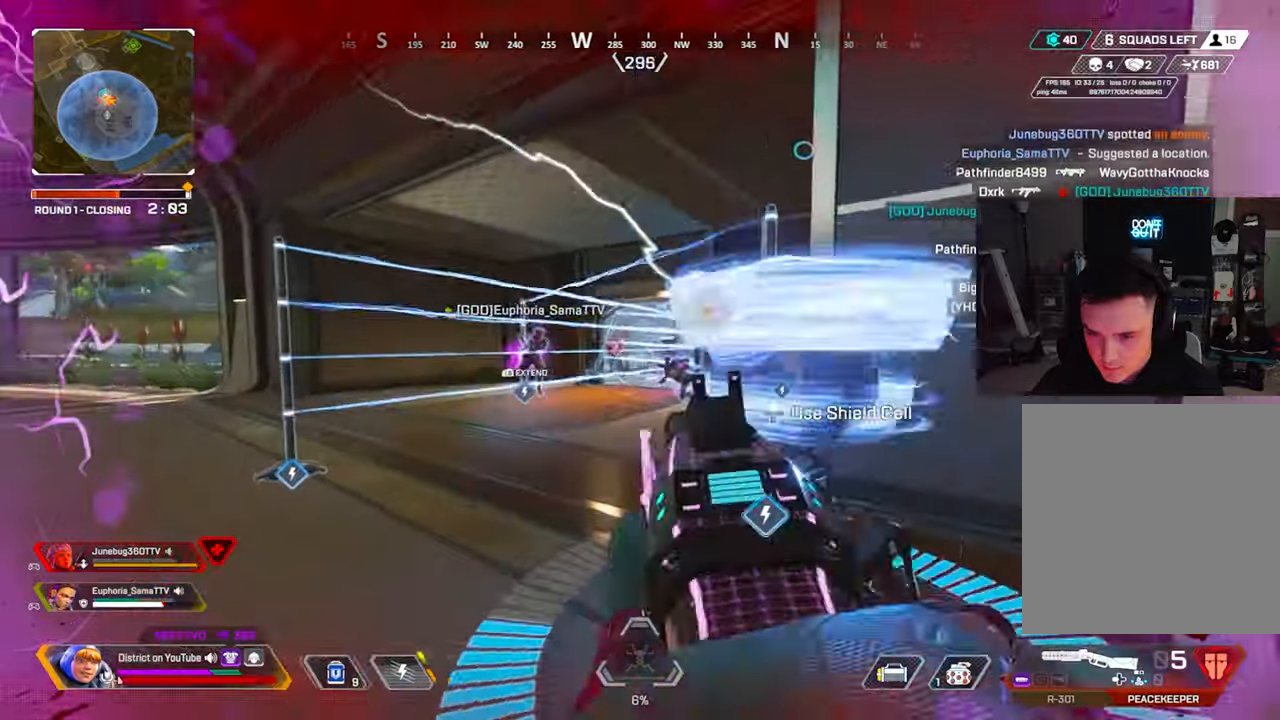
{"buttons": ["L2"], "left_stick": "right", "right_stick": "left", "events": [[217, "left_stick", "center"], [483, "left_stick", "right"], [500, "right_stick", "left"]]}
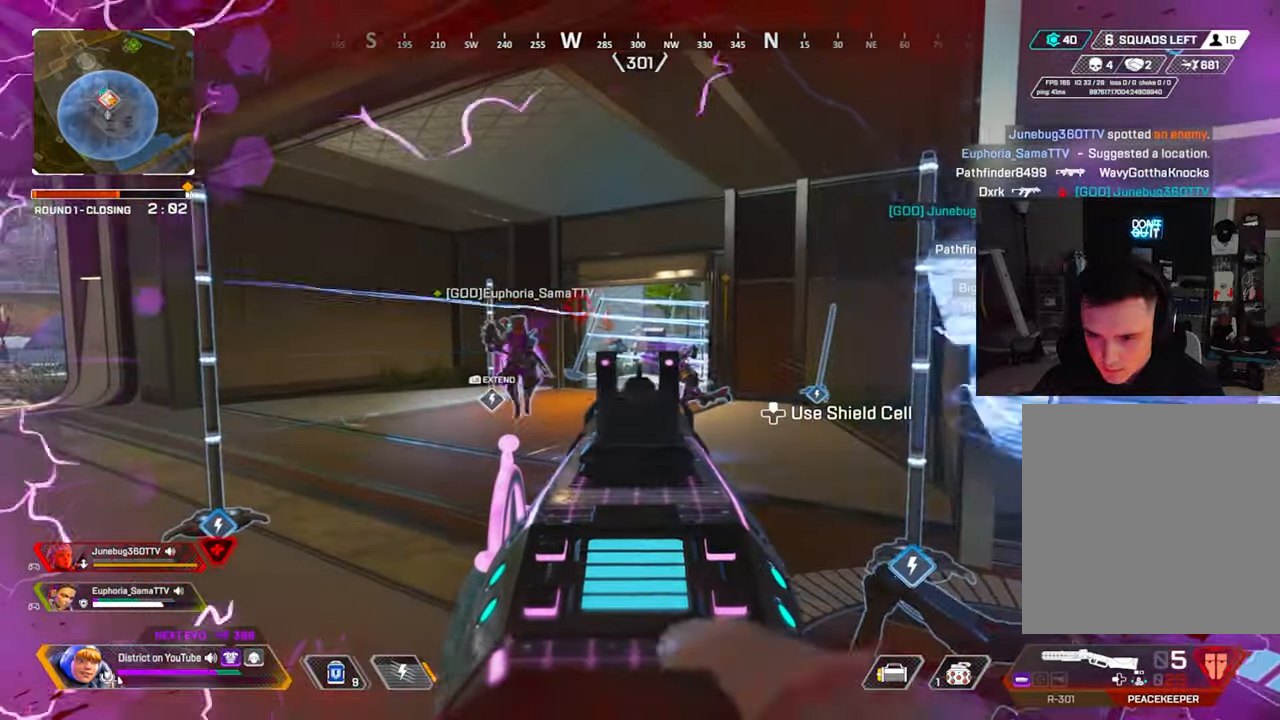
{"buttons": ["Y"], "left_stick": "right", "right_stick": "center", "events": [[83, "left_stick", "center"], [83, "right_stick", "center"], [167, "R2", "down"], [183, "left_stick", "right"], [217, "L2", "up"], [283, "R2", "up"], [283, "Y", "down"]]}
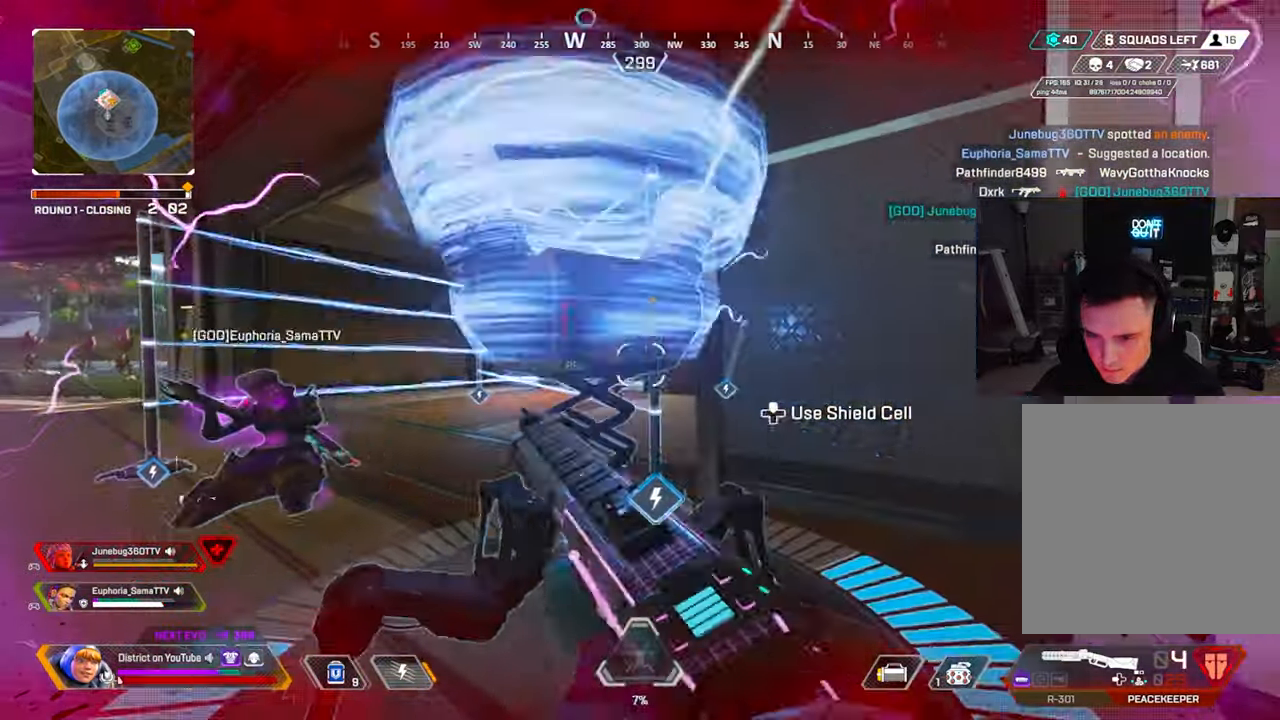
{"buttons": ["Y"], "left_stick": "center", "right_stick": "center", "events": [[300, "left_stick", "center"]]}